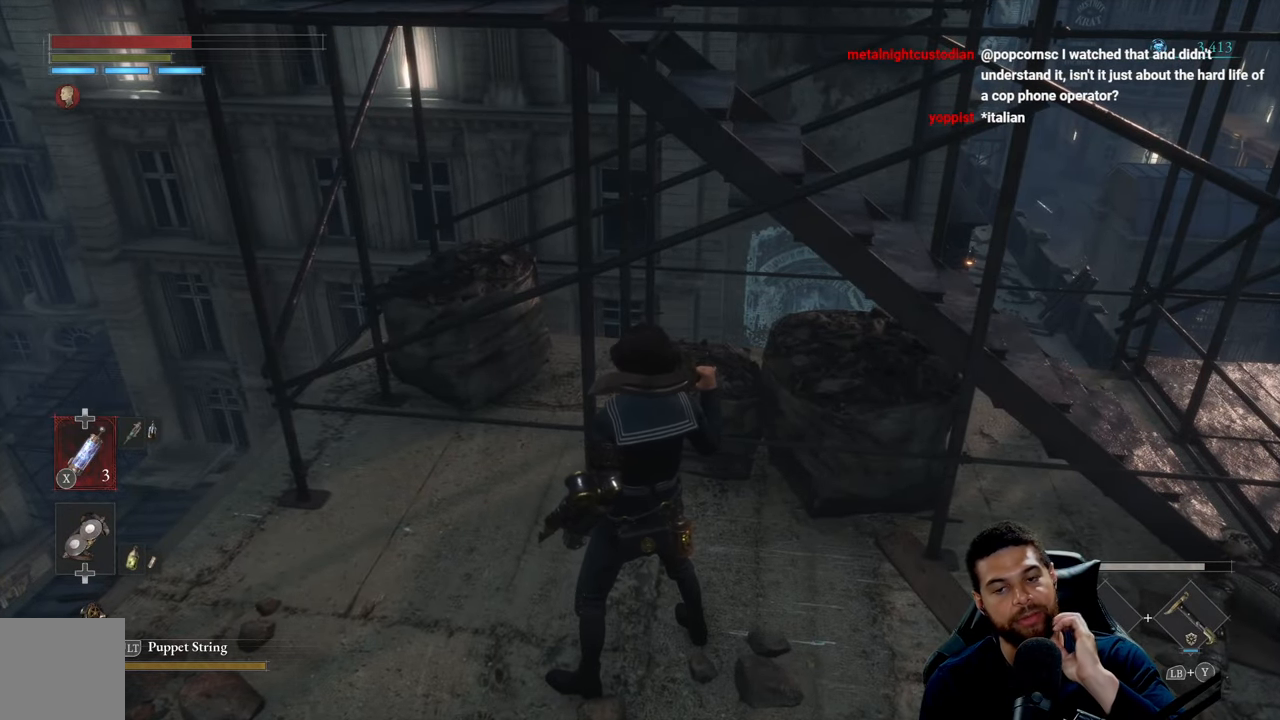
Gameplay with a controller (Xbox layout); each line is a JSON object with the inputs held at the frame after it. "events" lists button and stick changes between this image and that frame as [ms after this image, input, new state], when the widget could be followed in between.
{"buttons": [], "left_stick": "center", "right_stick": "center", "events": []}
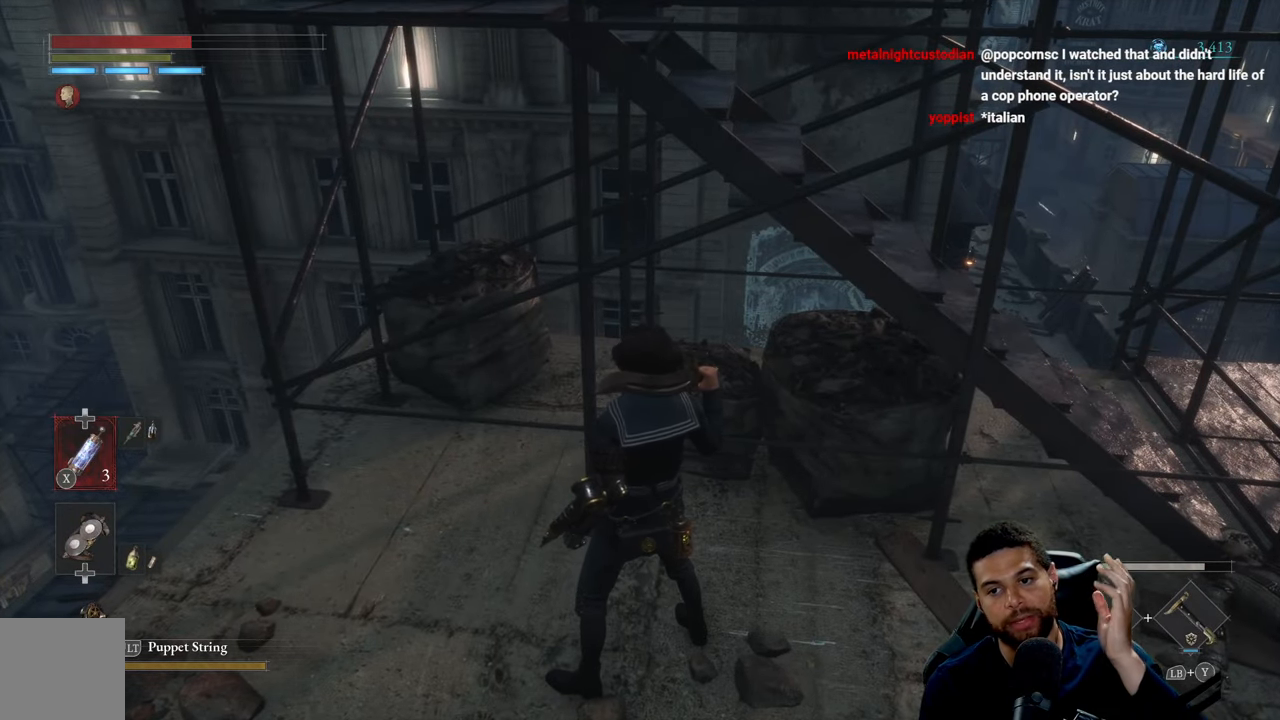
{"buttons": [], "left_stick": "center", "right_stick": "center", "events": []}
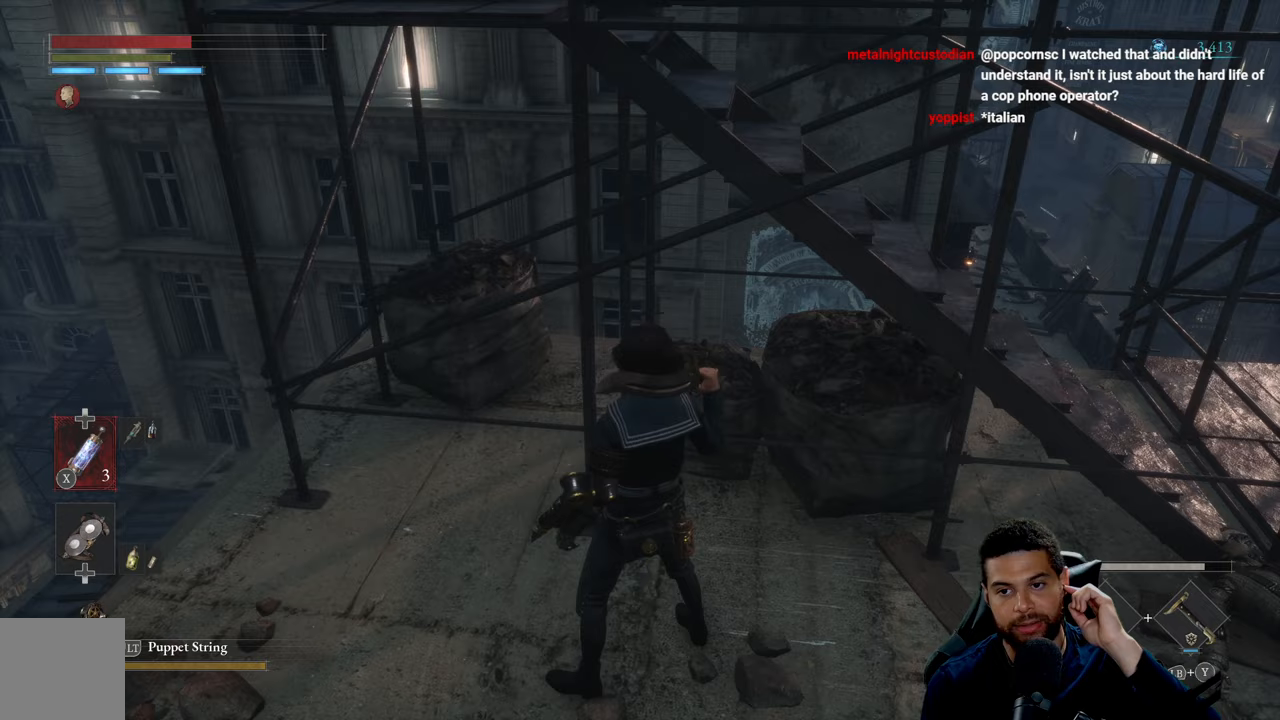
{"buttons": [], "left_stick": "center", "right_stick": "center", "events": []}
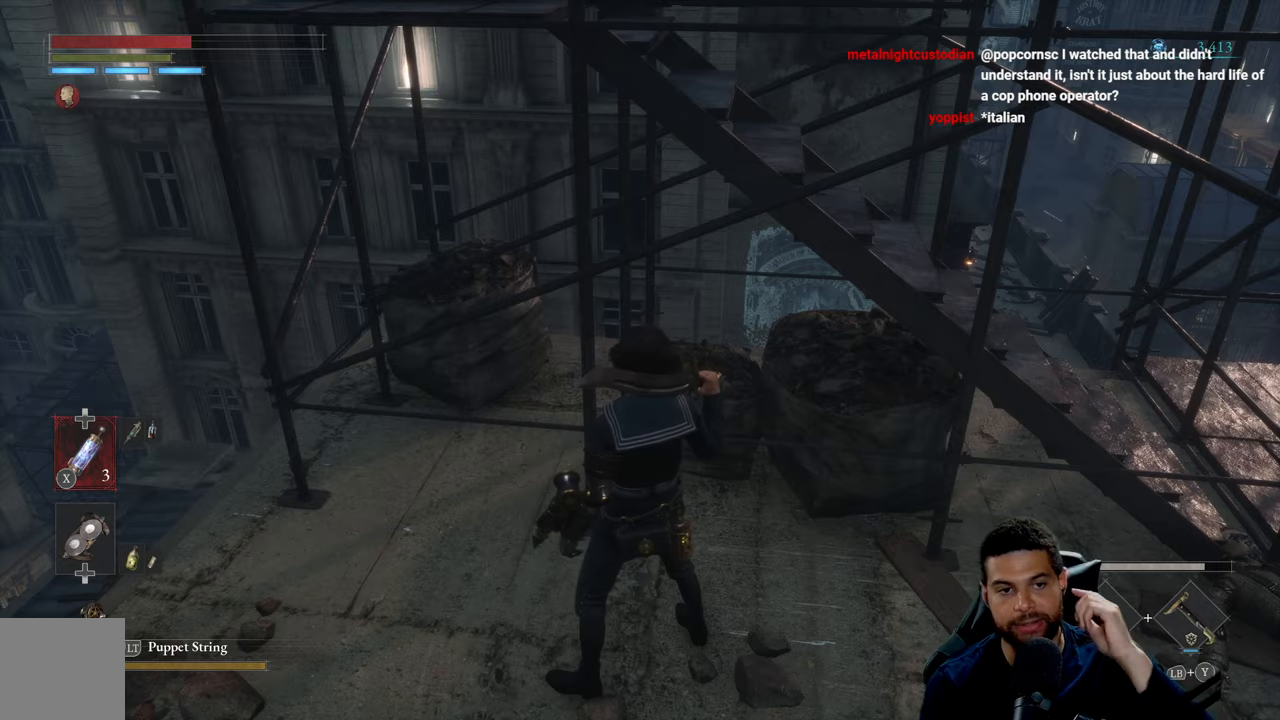
{"buttons": [], "left_stick": "center", "right_stick": "right", "events": [[200, "right_stick", "right"]]}
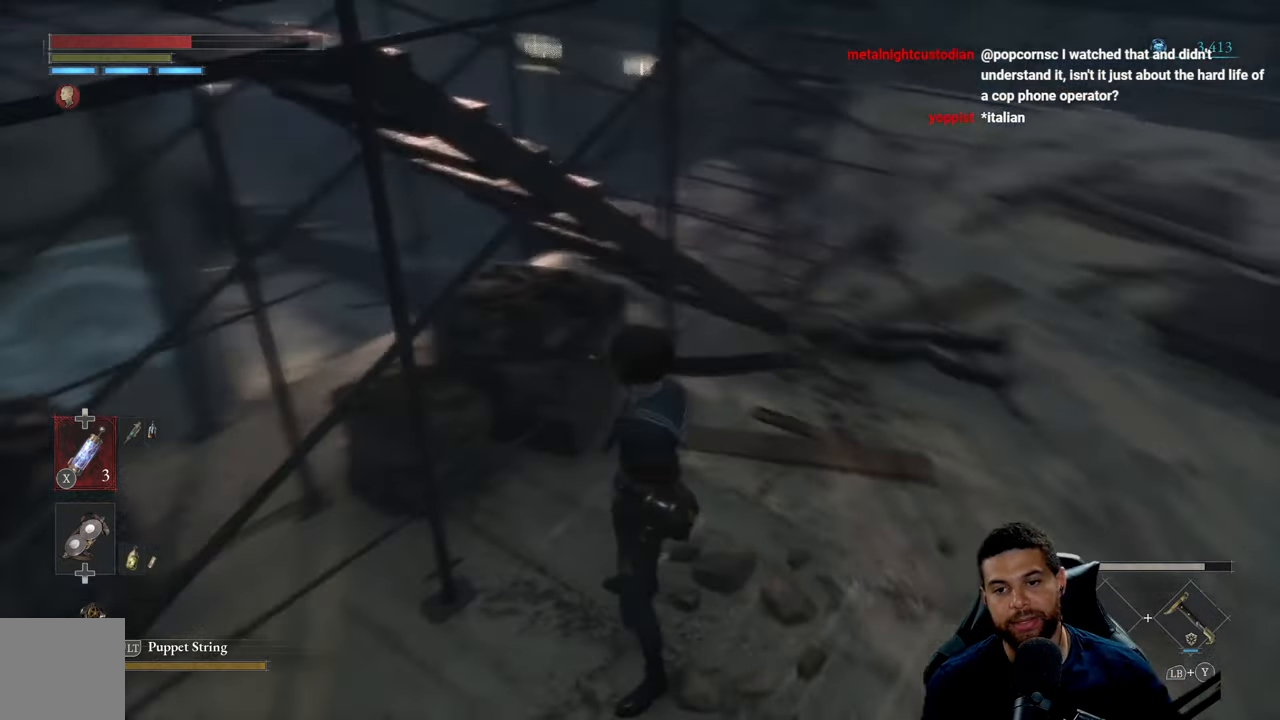
{"buttons": [], "left_stick": "up-right", "right_stick": "center", "events": [[50, "right_stick", "center"], [300, "left_stick", "up-right"], [383, "right_stick", "down-right"], [467, "right_stick", "center"]]}
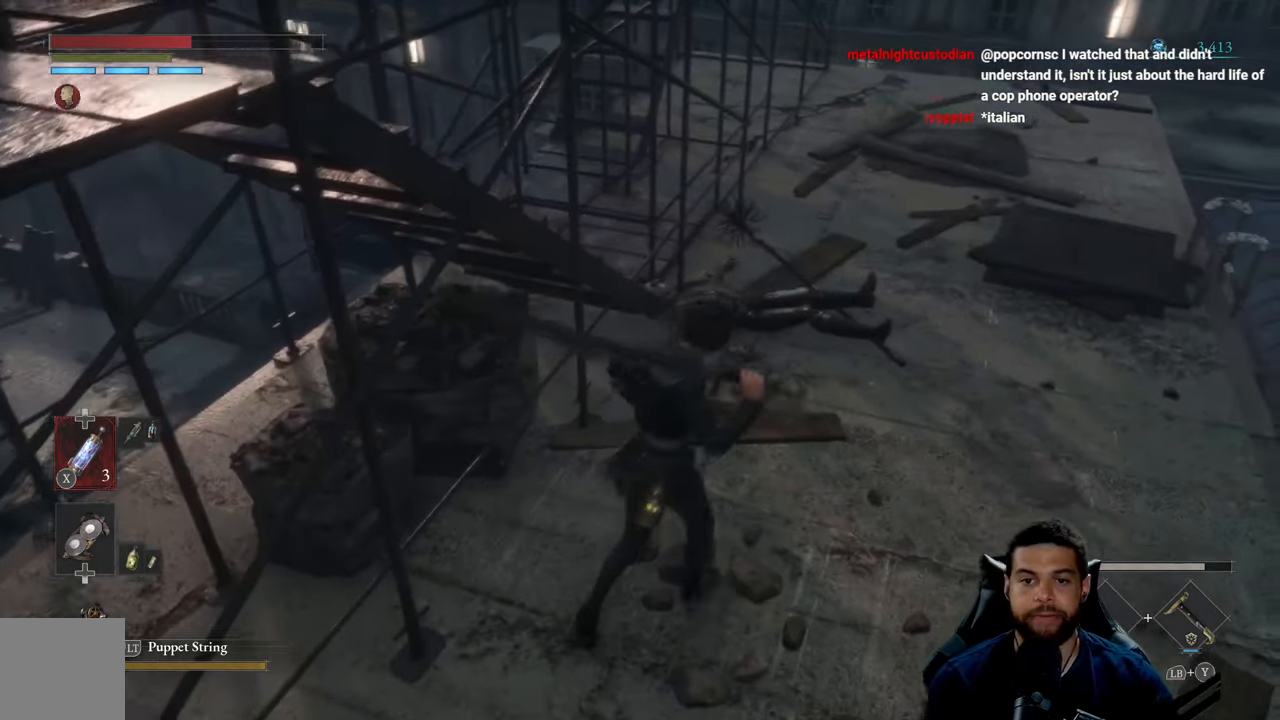
{"buttons": [], "left_stick": "up-right", "right_stick": "center", "events": []}
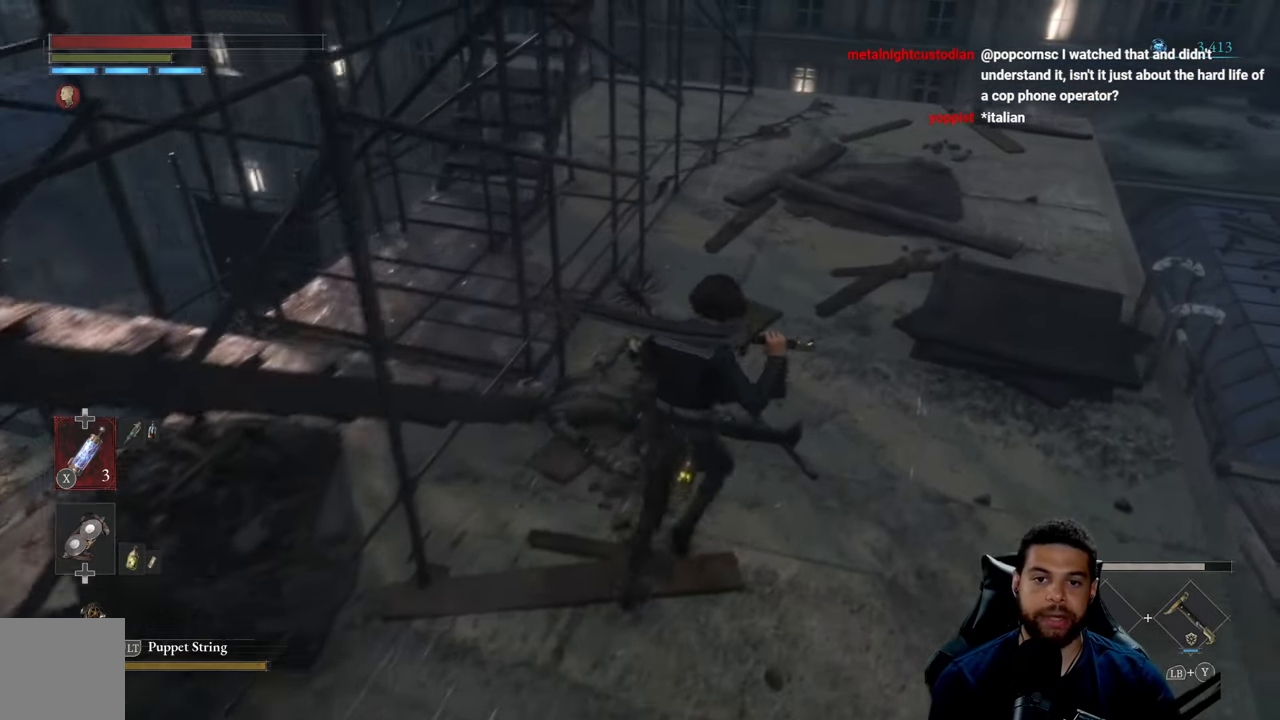
{"buttons": [], "left_stick": "up", "right_stick": "center", "events": [[233, "right_stick", "right"], [383, "left_stick", "up"], [467, "right_stick", "center"]]}
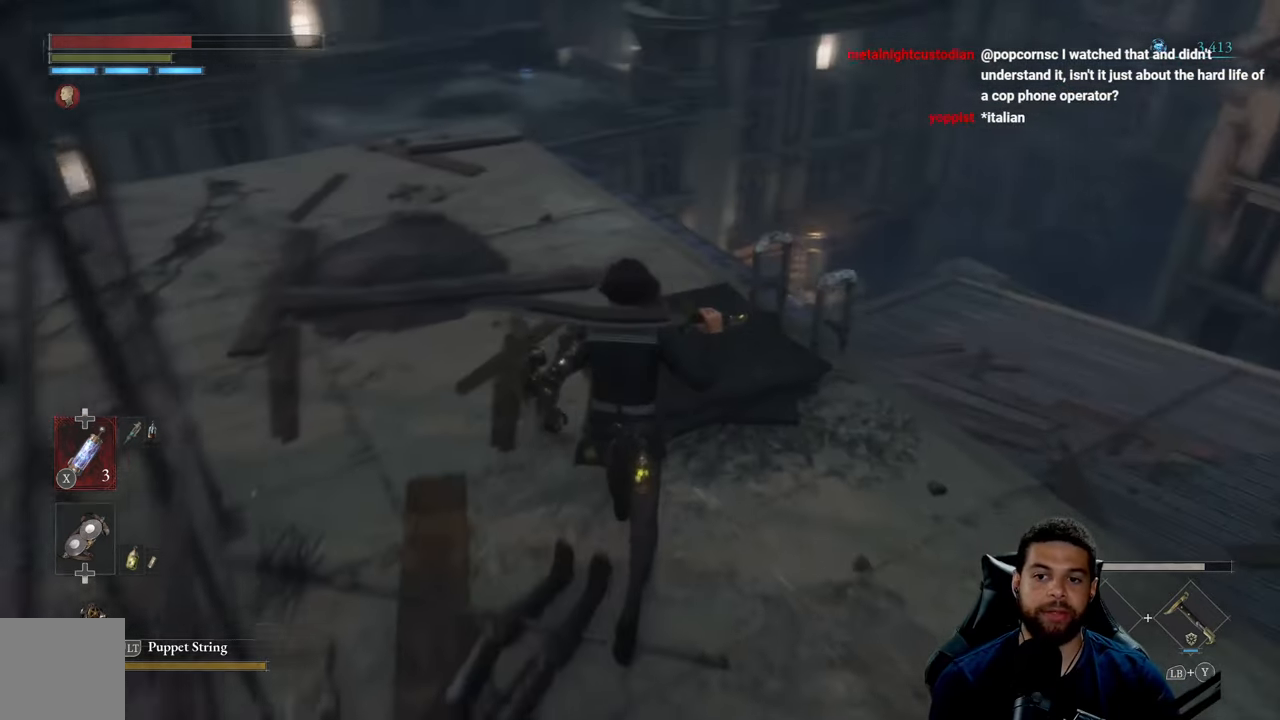
{"buttons": [], "left_stick": "up", "right_stick": "center", "events": []}
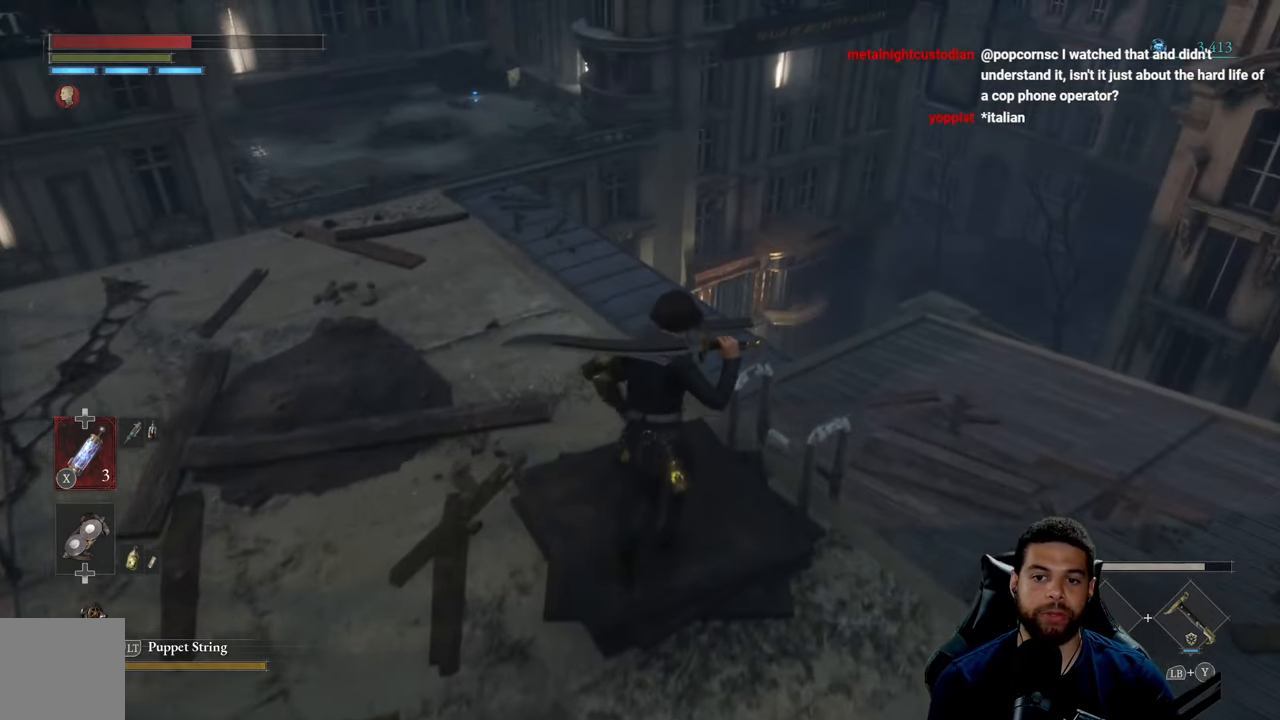
{"buttons": [], "left_stick": "down", "right_stick": "center", "events": [[67, "left_stick", "center"], [83, "right_stick", "right"], [400, "right_stick", "center"], [483, "left_stick", "down"]]}
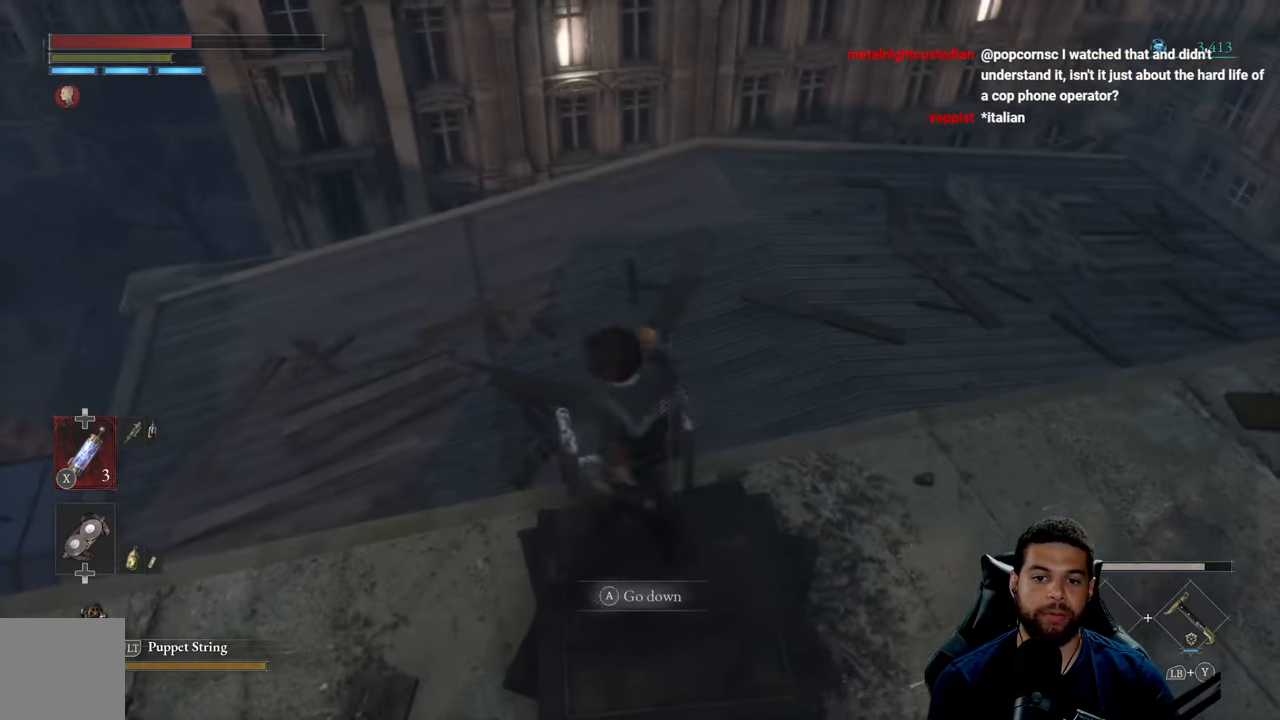
{"buttons": [], "left_stick": "up-right", "right_stick": "center", "events": [[83, "left_stick", "down-right"], [200, "left_stick", "right"], [333, "left_stick", "up-right"]]}
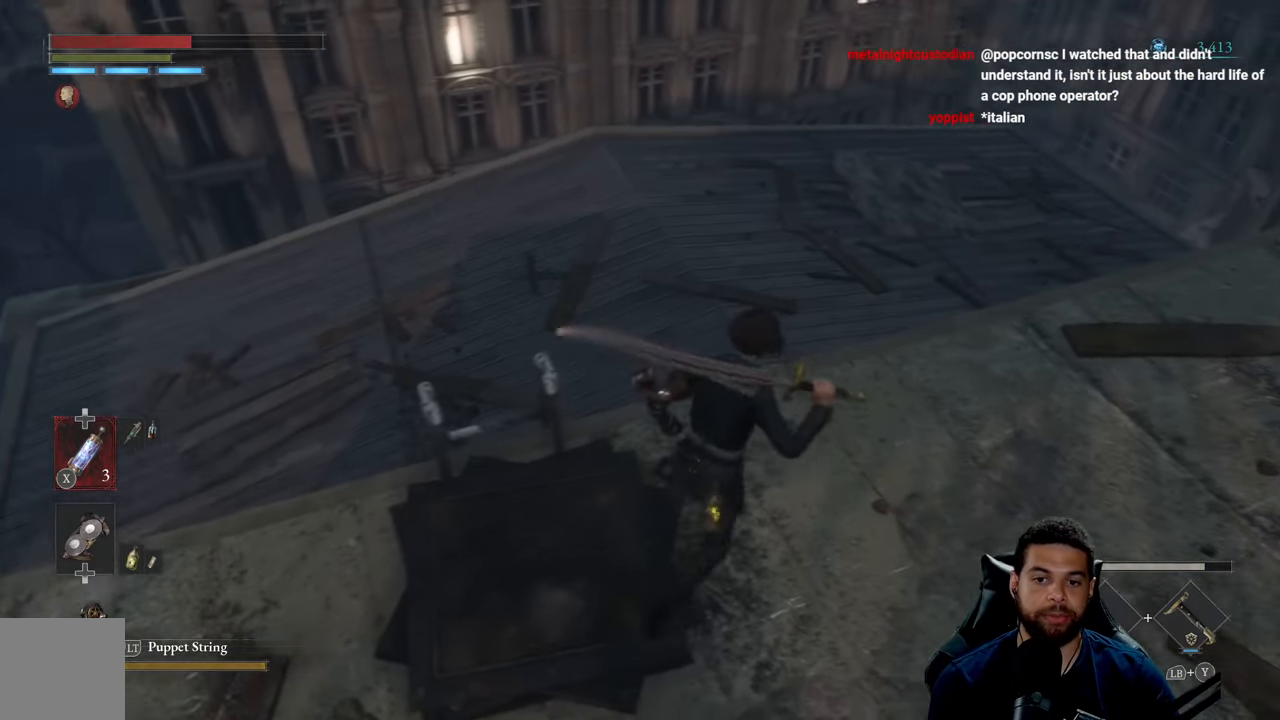
{"buttons": [], "left_stick": "center", "right_stick": "left", "events": [[83, "left_stick", "center"], [433, "right_stick", "left"]]}
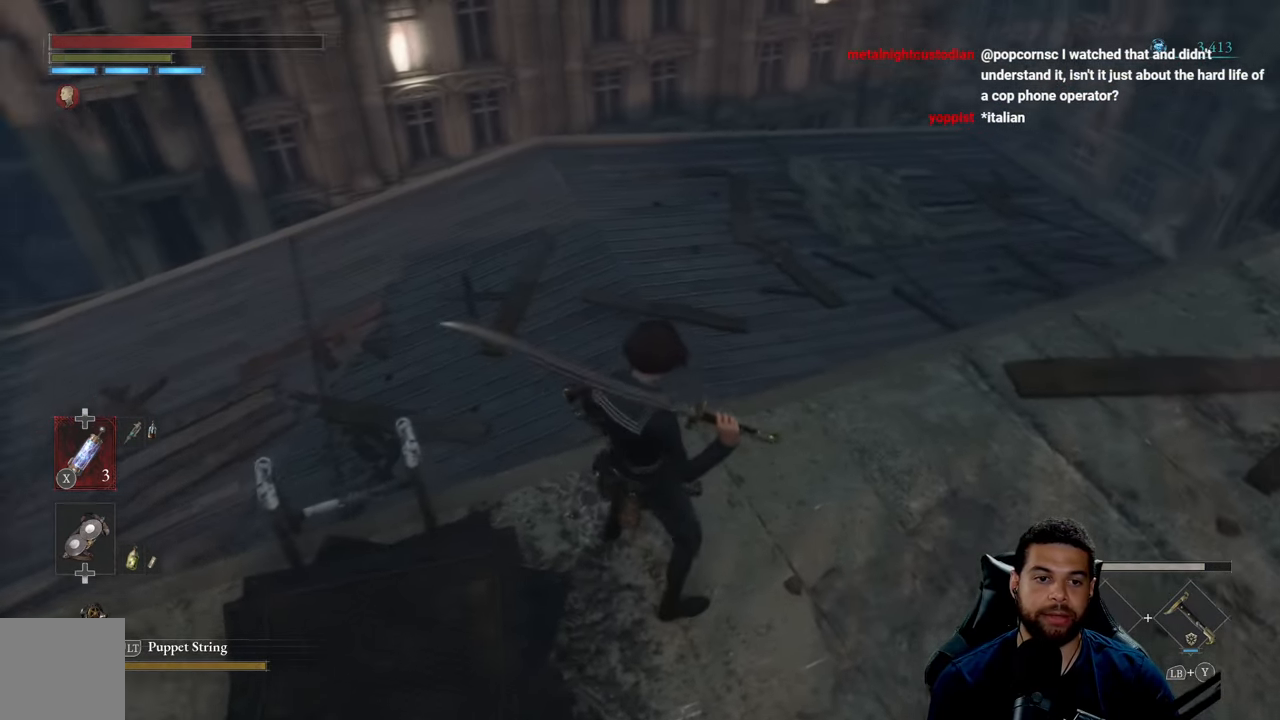
{"buttons": [], "left_stick": "center", "right_stick": "left", "events": [[183, "right_stick", "center"], [433, "right_stick", "left"]]}
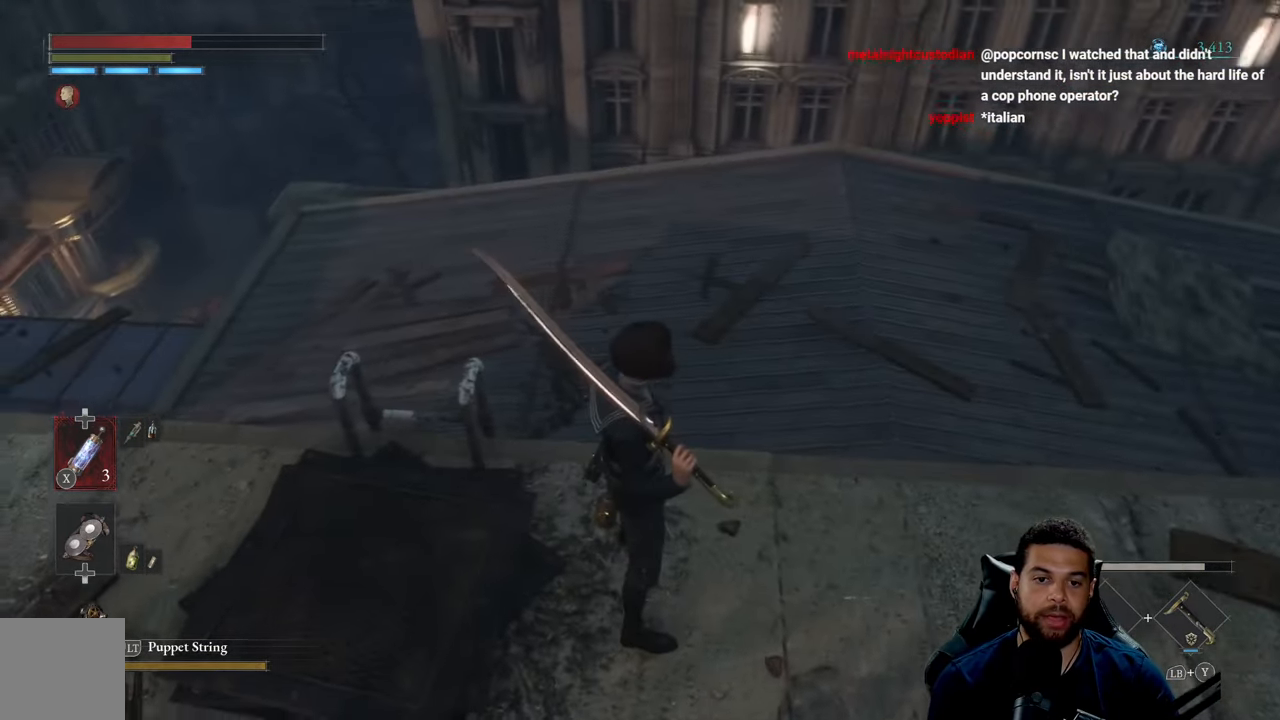
{"buttons": [], "left_stick": "center", "right_stick": "center", "events": [[184, "right_stick", "center"]]}
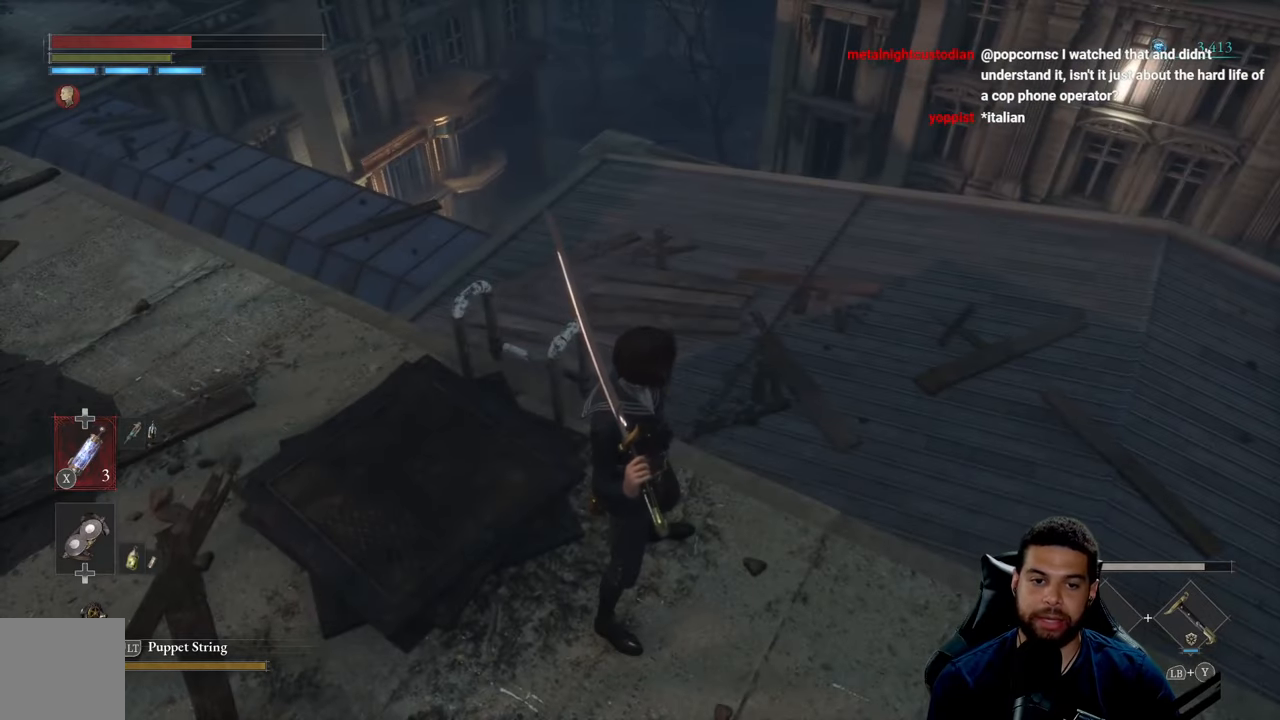
{"buttons": [], "left_stick": "center", "right_stick": "center", "events": []}
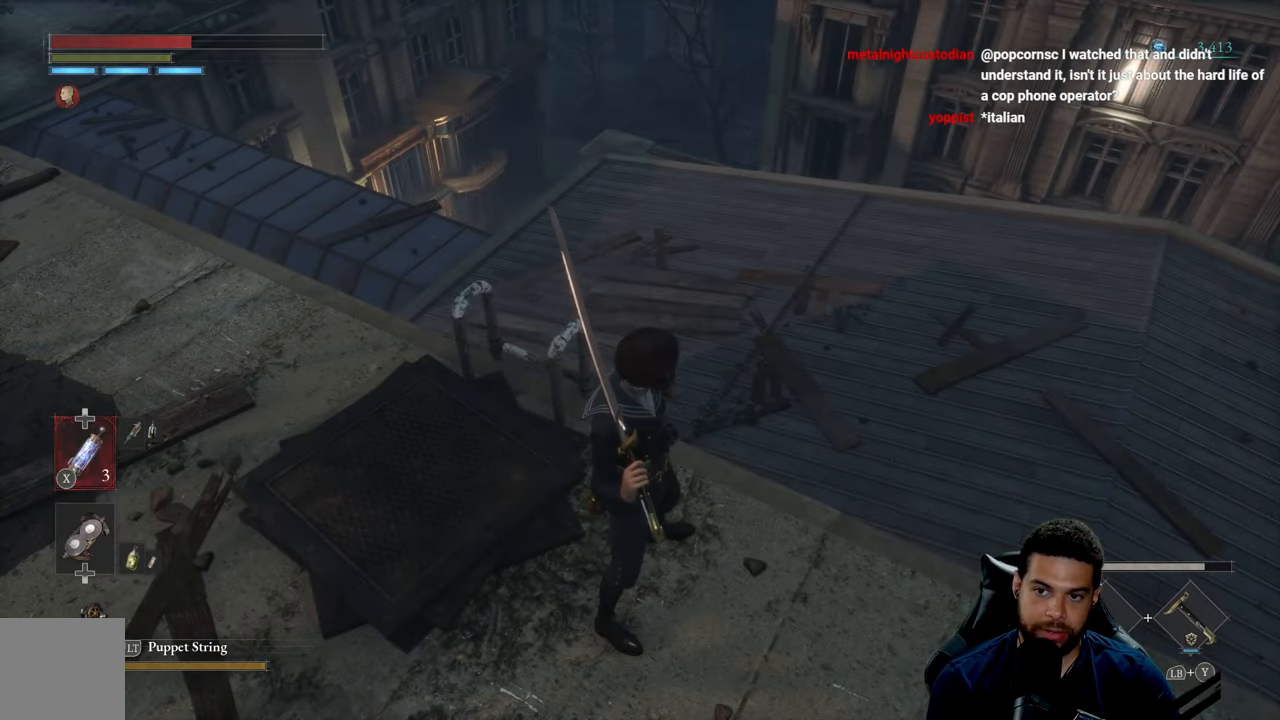
{"buttons": [], "left_stick": "center", "right_stick": "center", "events": []}
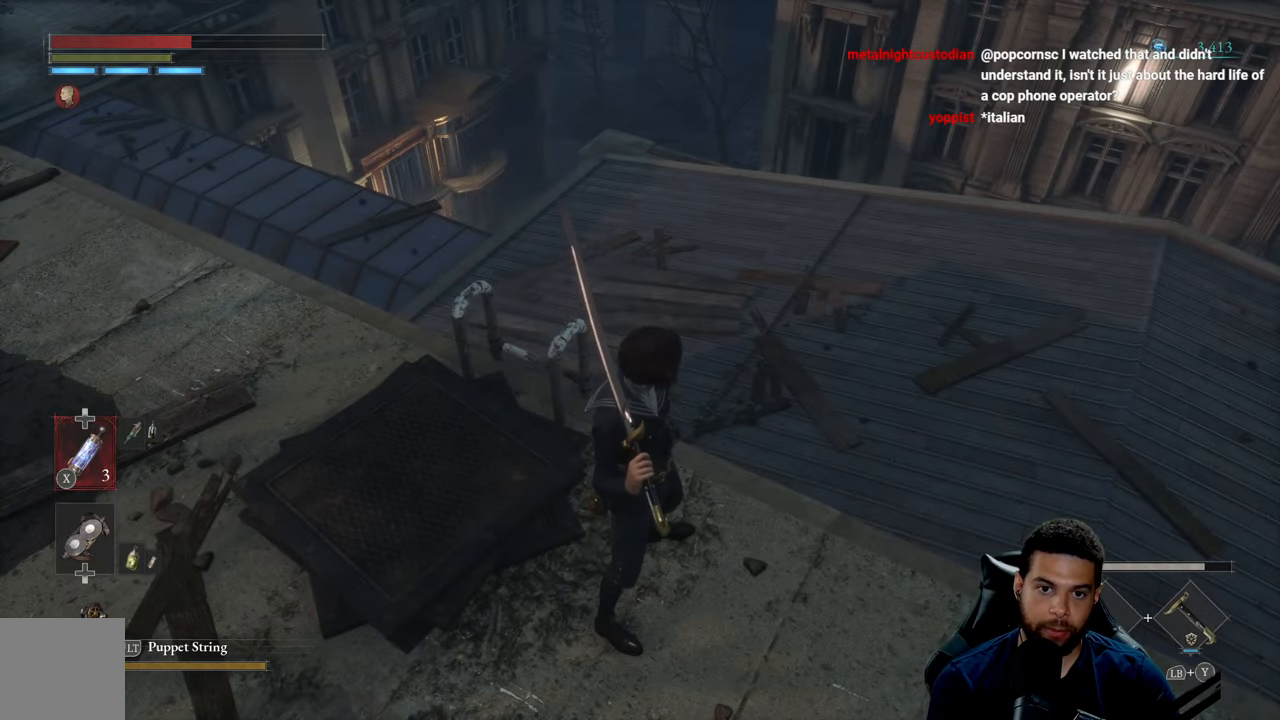
{"buttons": [], "left_stick": "center", "right_stick": "center", "events": []}
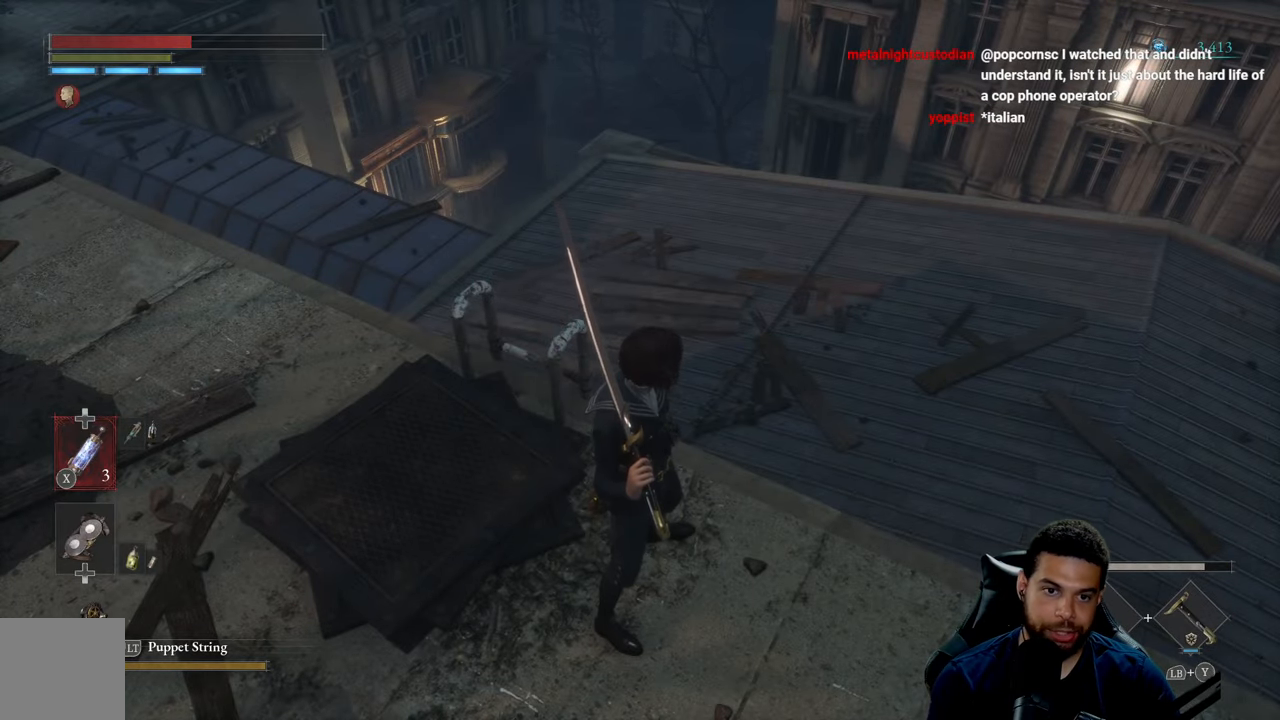
{"buttons": [], "left_stick": "center", "right_stick": "center", "events": []}
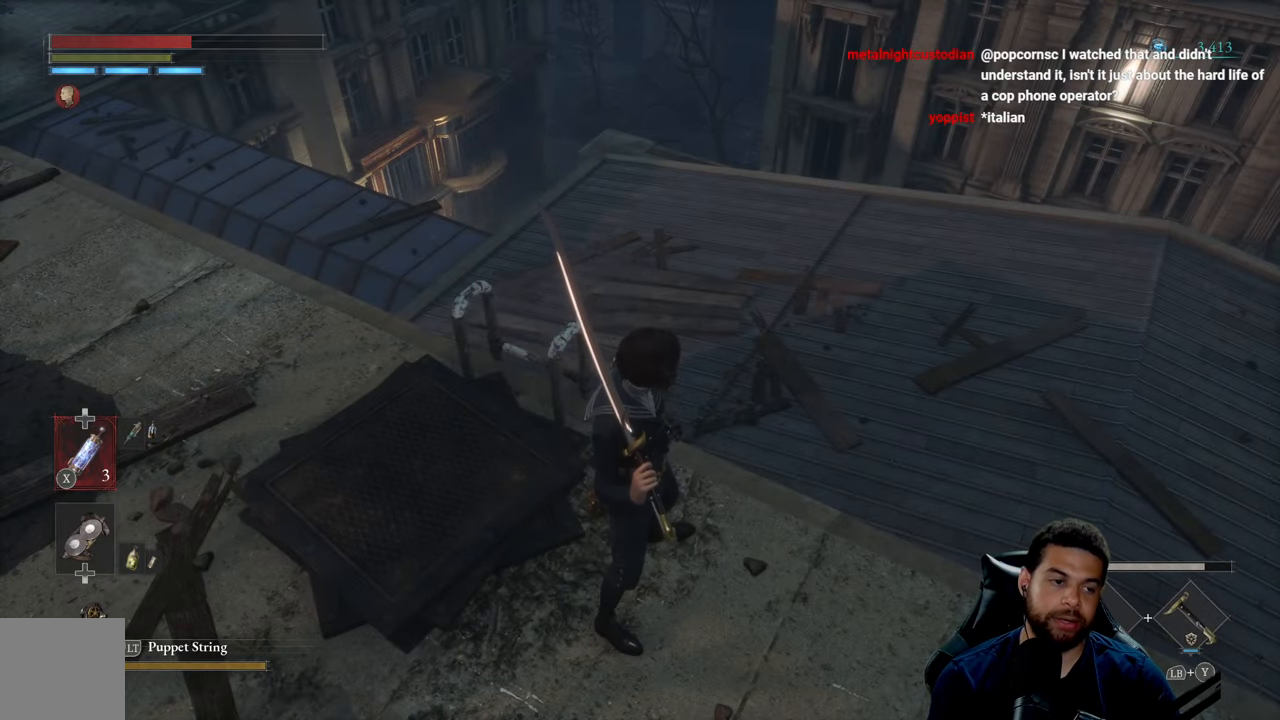
{"buttons": [], "left_stick": "center", "right_stick": "center", "events": []}
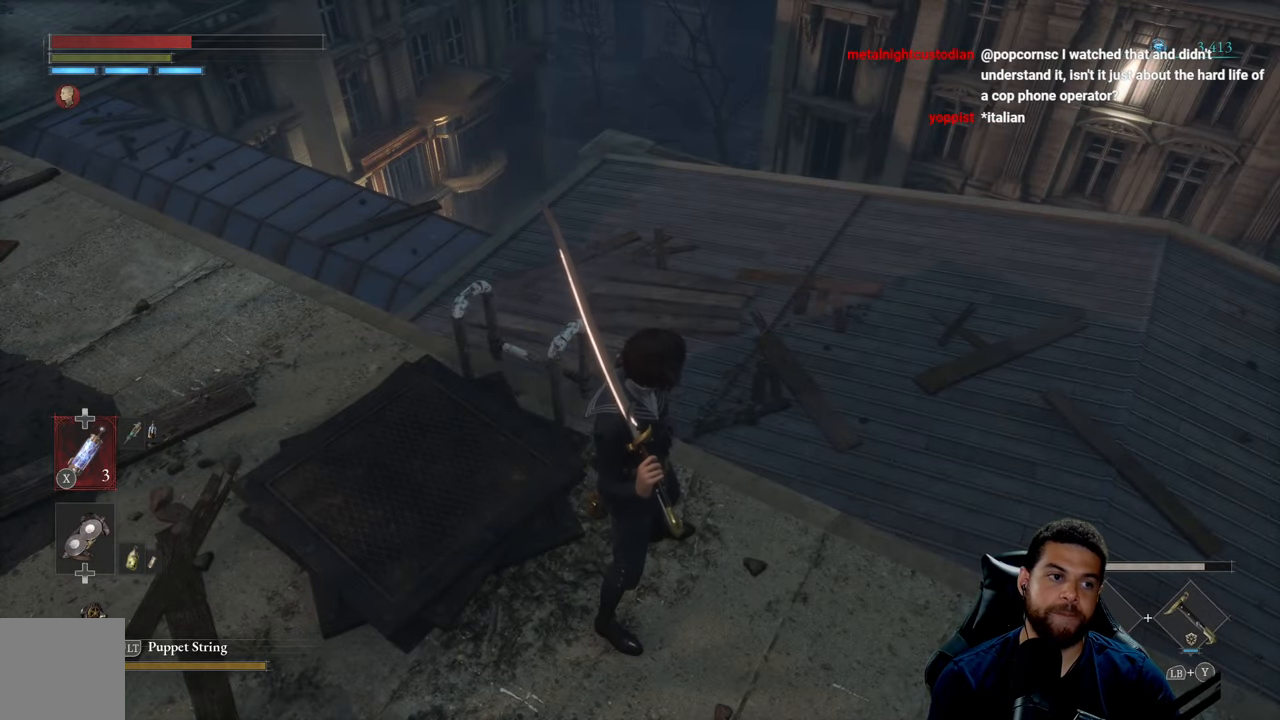
{"buttons": [], "left_stick": "center", "right_stick": "center", "events": []}
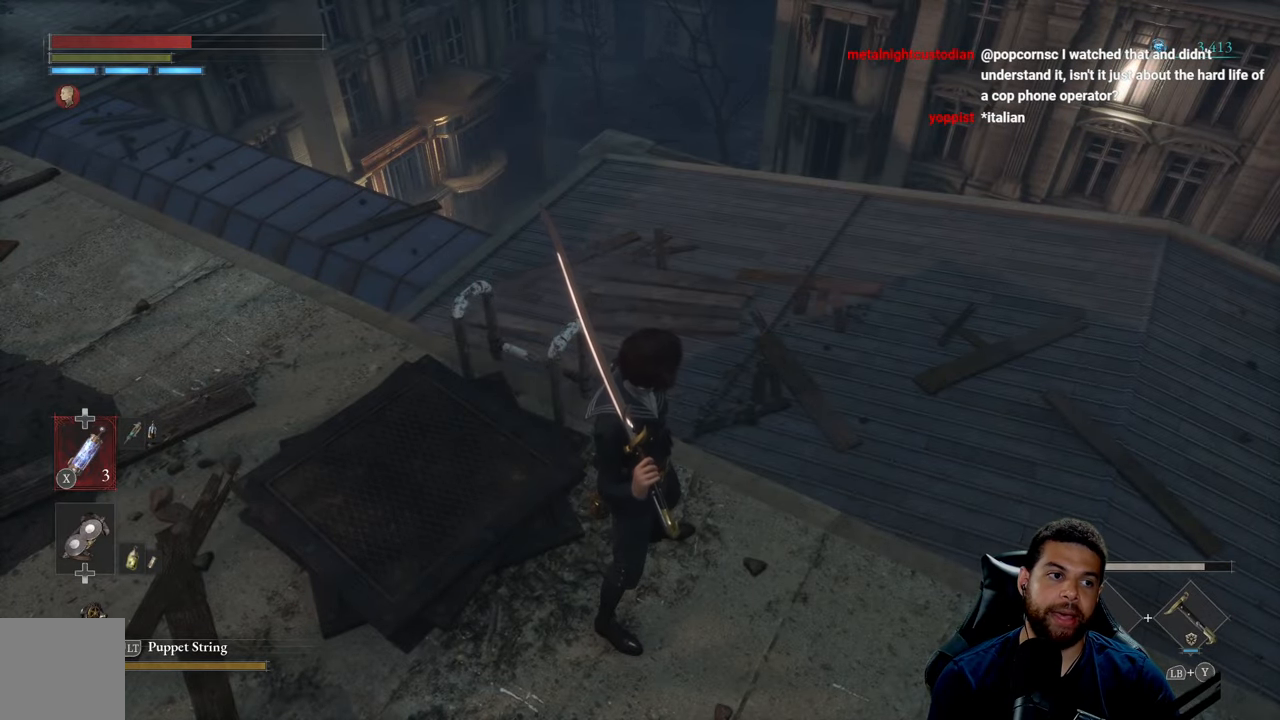
{"buttons": [], "left_stick": "center", "right_stick": "center", "events": []}
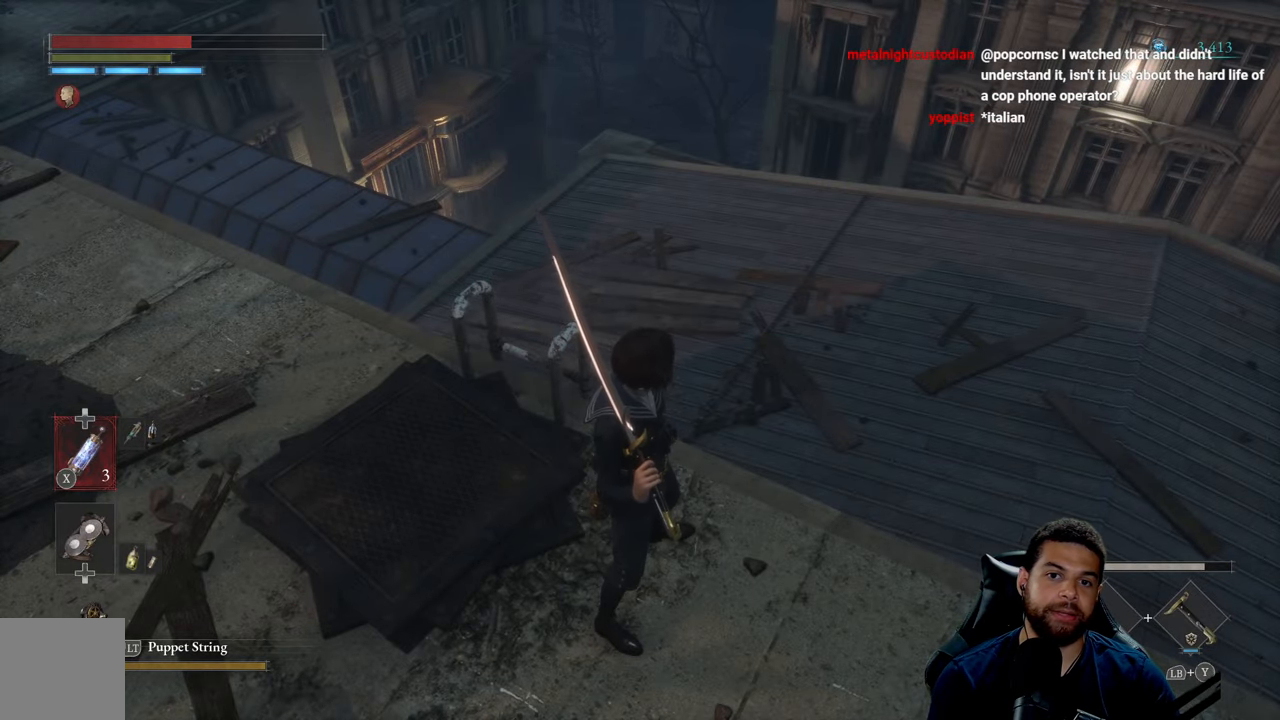
{"buttons": [], "left_stick": "center", "right_stick": "center", "events": []}
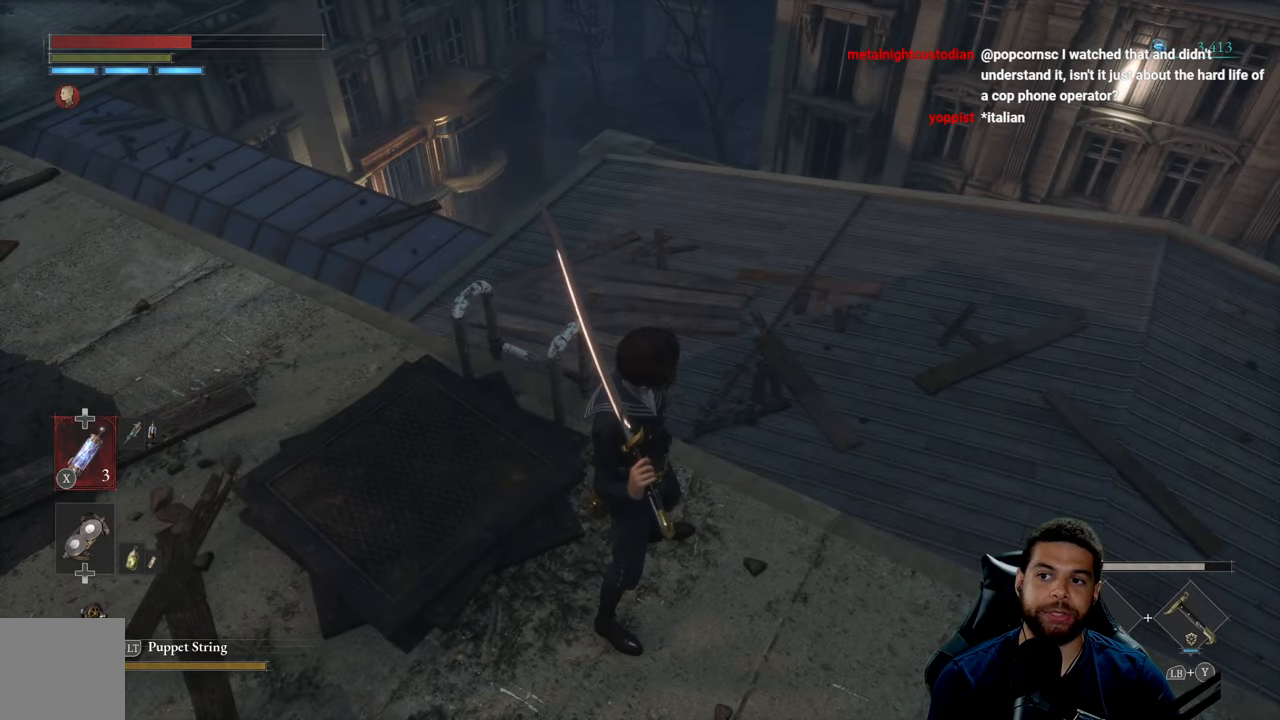
{"buttons": [], "left_stick": "center", "right_stick": "center", "events": []}
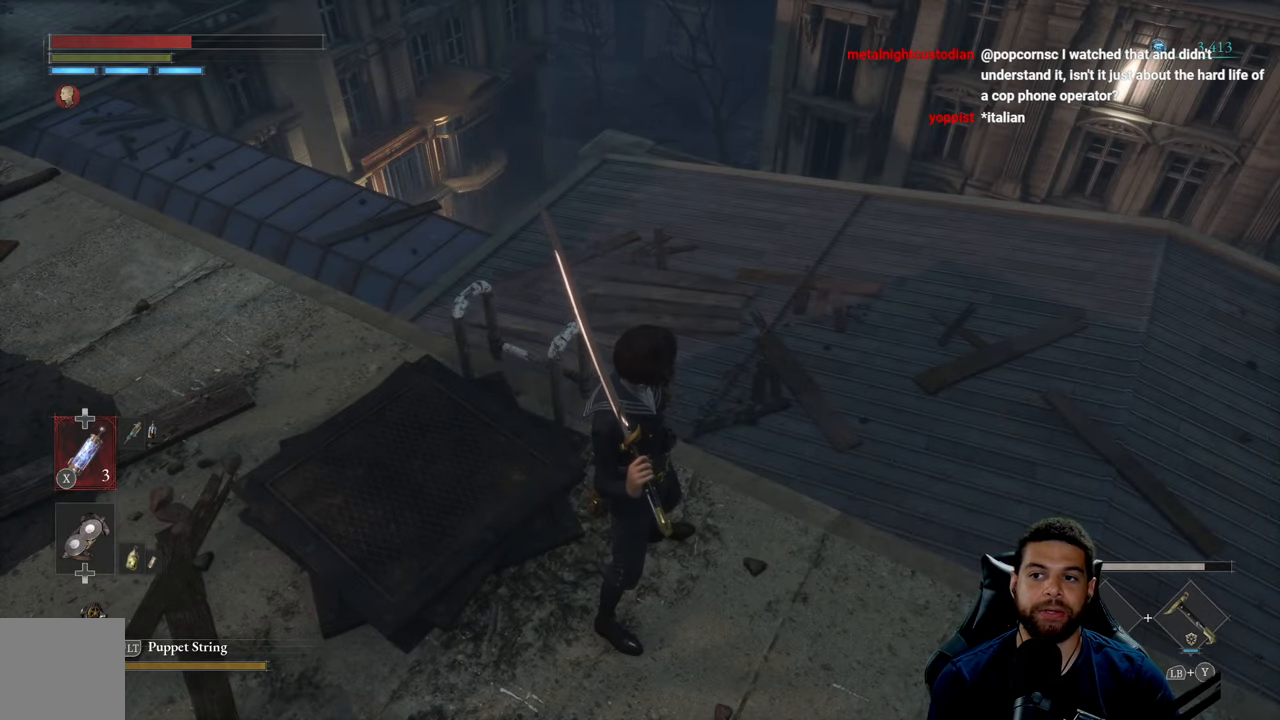
{"buttons": [], "left_stick": "center", "right_stick": "center", "events": []}
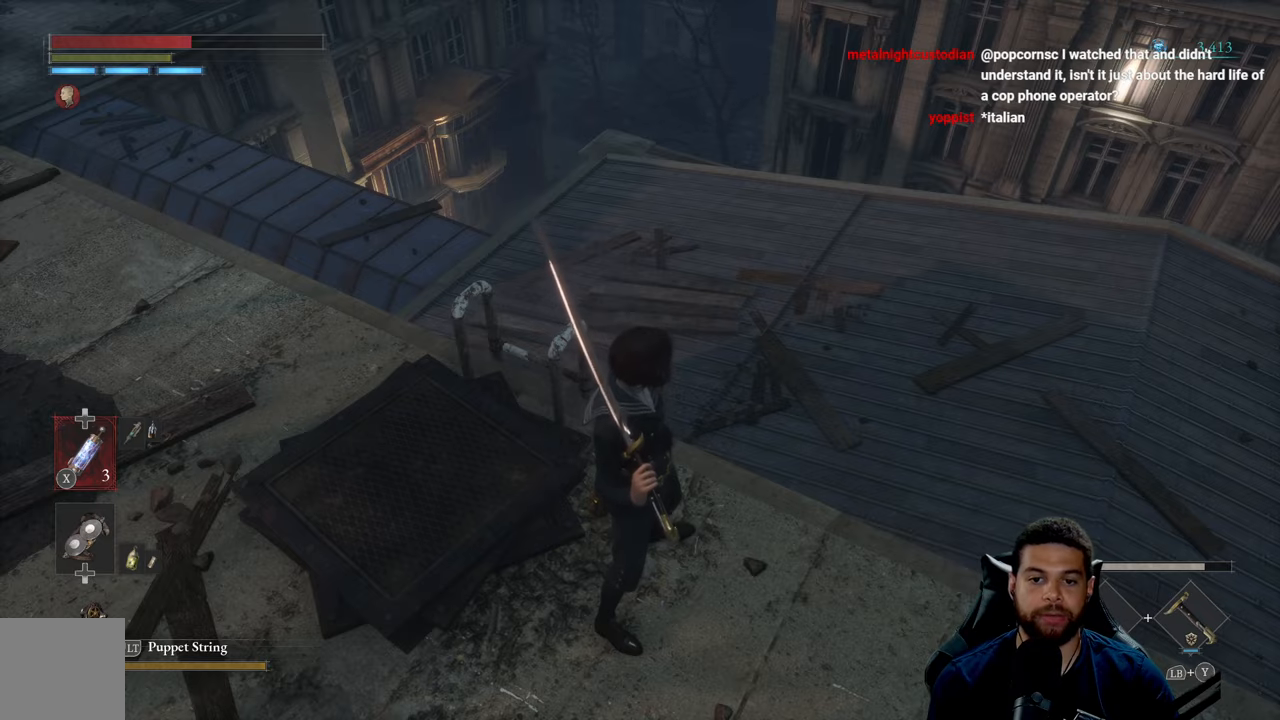
{"buttons": [], "left_stick": "up", "right_stick": "center", "events": [[116, "left_stick", "up"]]}
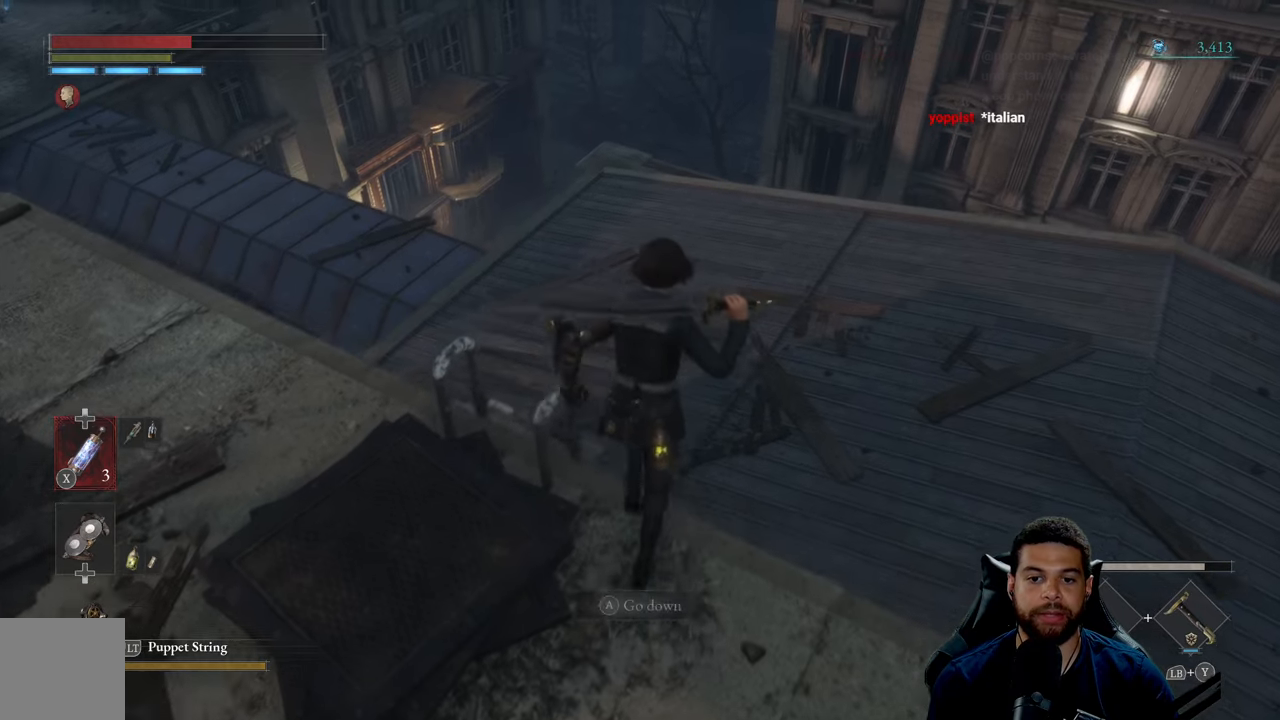
{"buttons": [], "left_stick": "center", "right_stick": "center", "events": [[416, "left_stick", "center"]]}
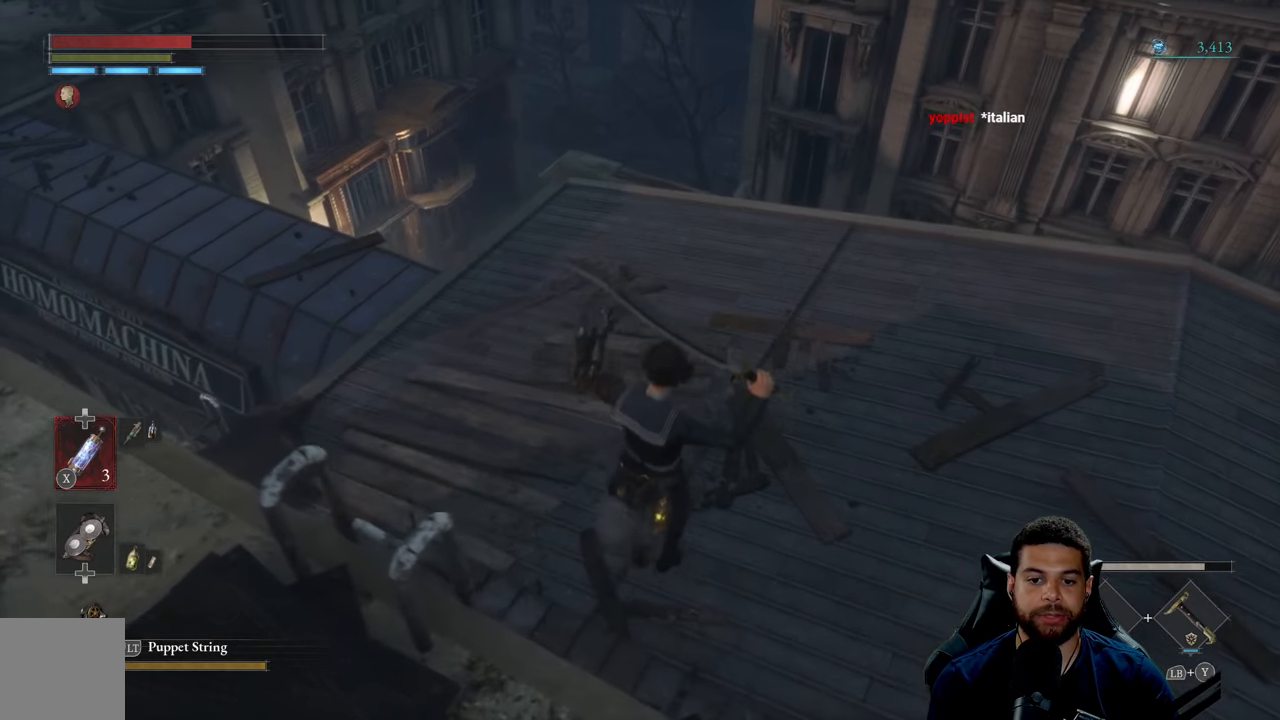
{"buttons": [], "left_stick": "center", "right_stick": "up-right", "events": [[200, "right_stick", "up-right"]]}
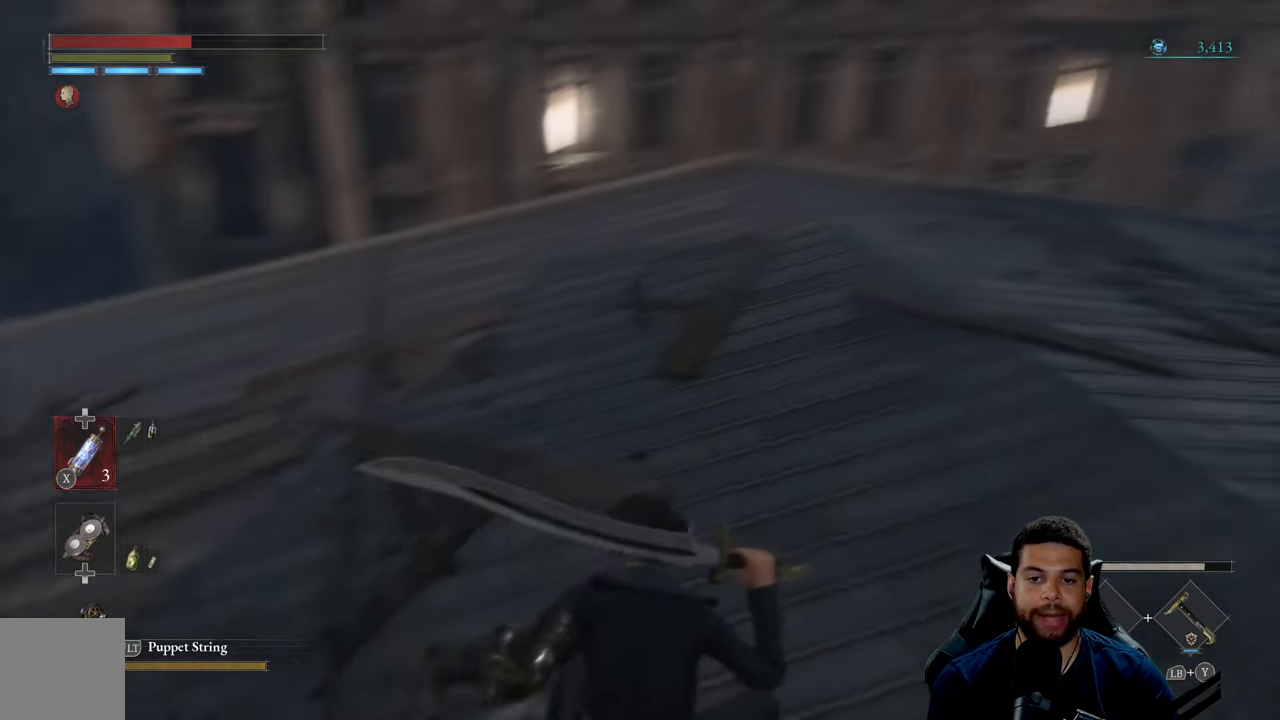
{"buttons": [], "left_stick": "up", "right_stick": "center", "events": [[200, "left_stick", "up"], [200, "right_stick", "center"]]}
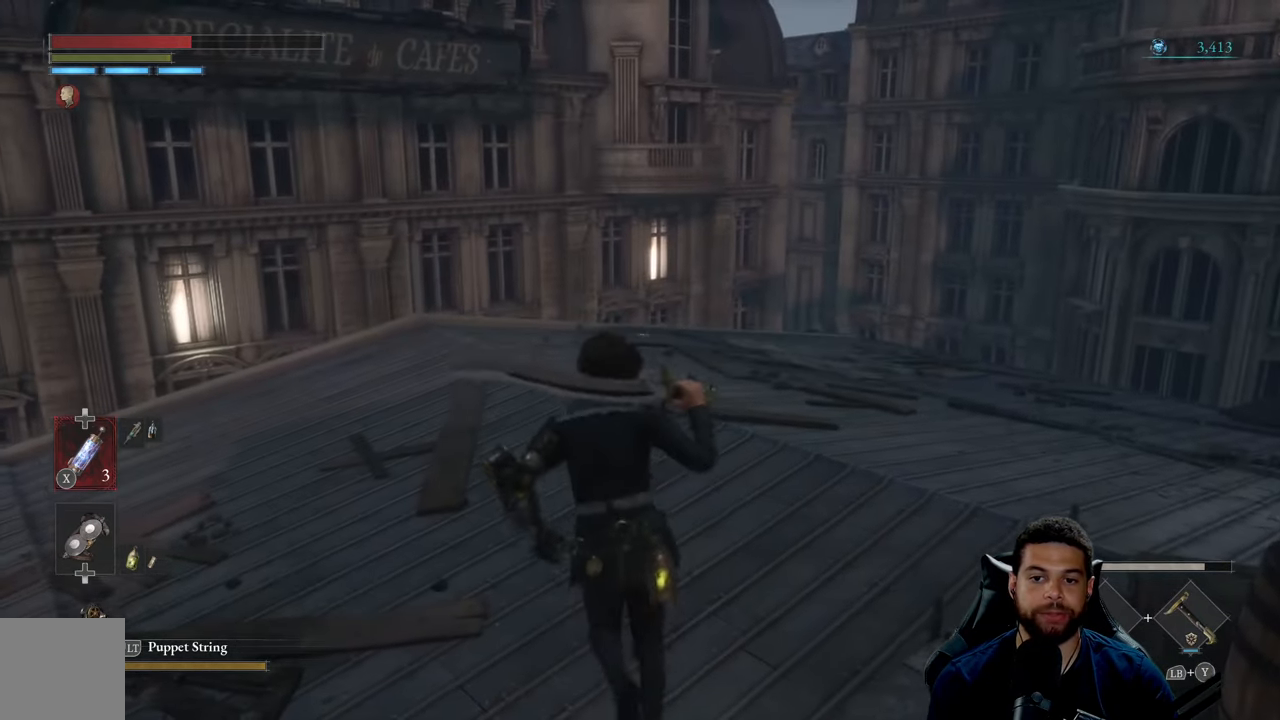
{"buttons": [], "left_stick": "up", "right_stick": "left", "events": [[416, "right_stick", "left"]]}
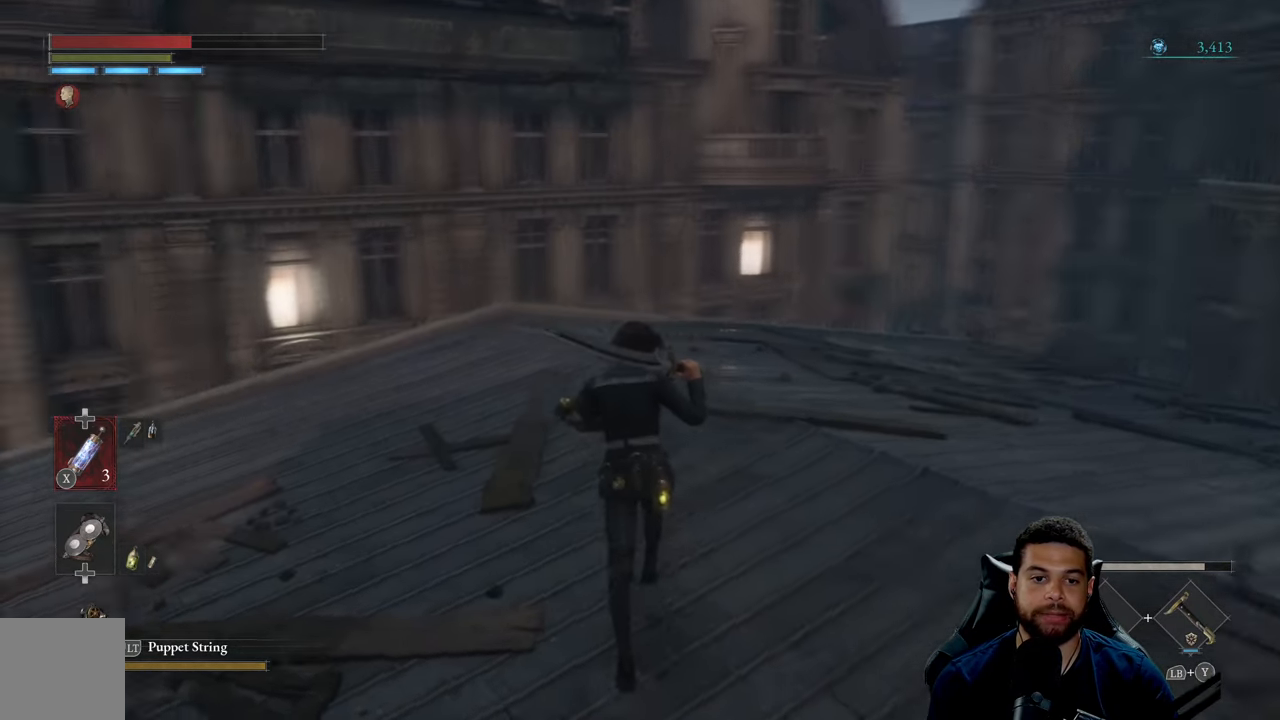
{"buttons": [], "left_stick": "up", "right_stick": "center", "events": [[450, "right_stick", "center"]]}
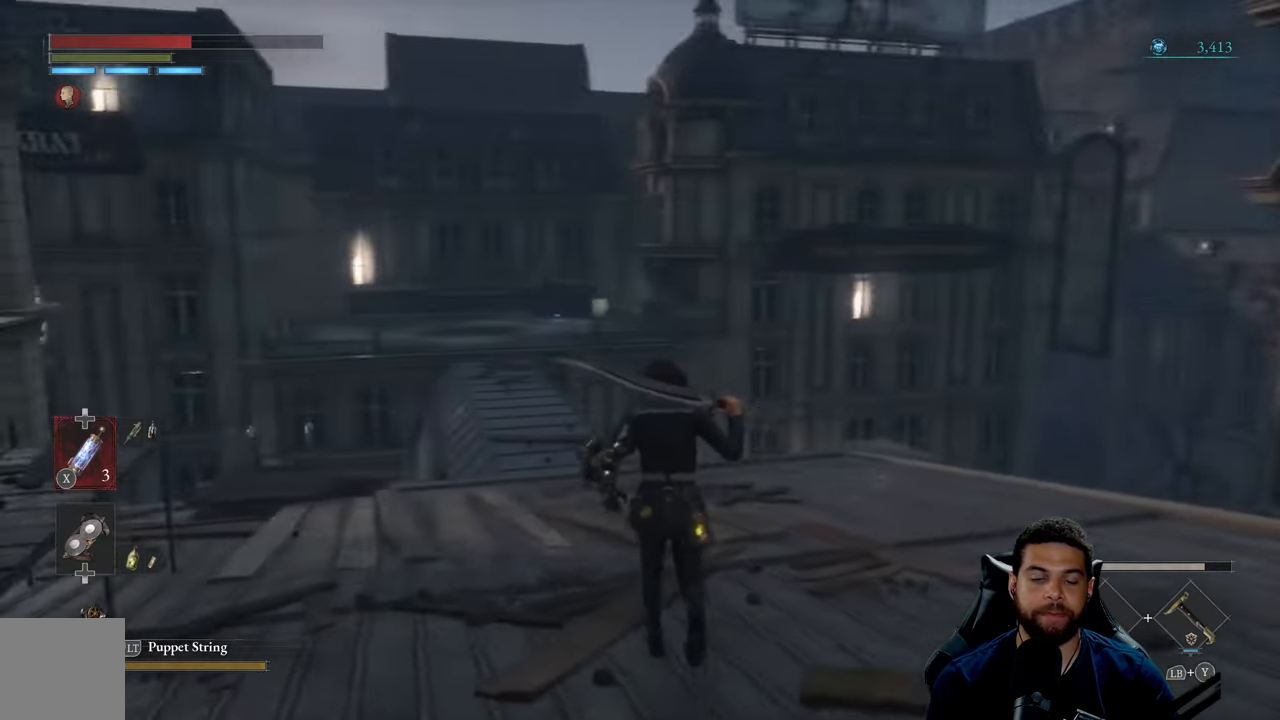
{"buttons": [], "left_stick": "up-right", "right_stick": "center", "events": [[33, "right_stick", "left"], [183, "right_stick", "center"], [350, "left_stick", "up-right"]]}